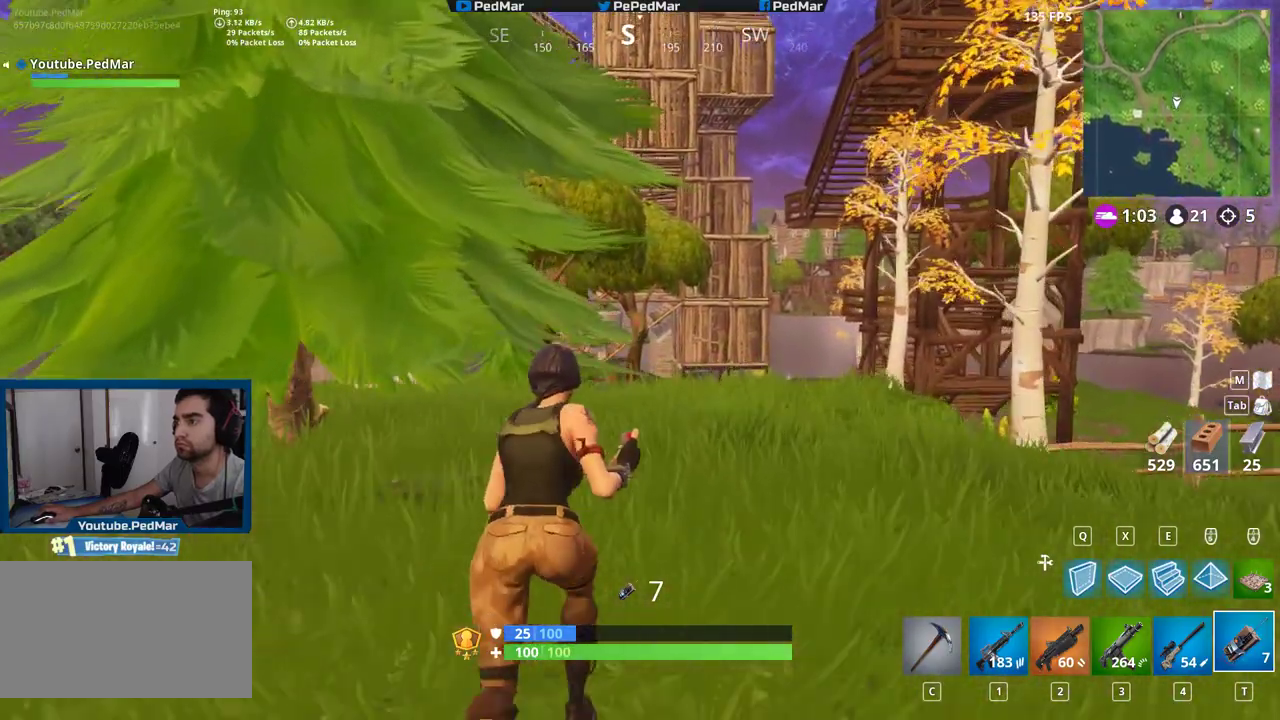
Gameplay with keyboard and mouse; each line is a JSON object with the keys and mouse buttons held at the frame after it. "events" lists presses ("down") and releases ("up") of "a", "c", "ctrl", "d", "e", "f", "q", "r", "s", "shift", "space", "tab", "w", "x", "z", "mouse_left", "mouse_wheel", "mouse_right", "mouse_mb4" and "mouse_mb5" between this image and that frame as [ms after this image, input, new state], when the widget could be followed in between. "mouse_left", "mouse_wheel", "mouse_right", "mouse_mb4", "mouse_mb5" = the "left", "wheel", "right", "mb4", "mb5" buttons of the "mouse" list. No other keys are recorded. "wheel" means that the mouse wheel is clicked or scrolled. Not read: mouse_move.
{"keys": ["shift", "w"], "mouse": [], "events": [[317, "d", "up"]]}
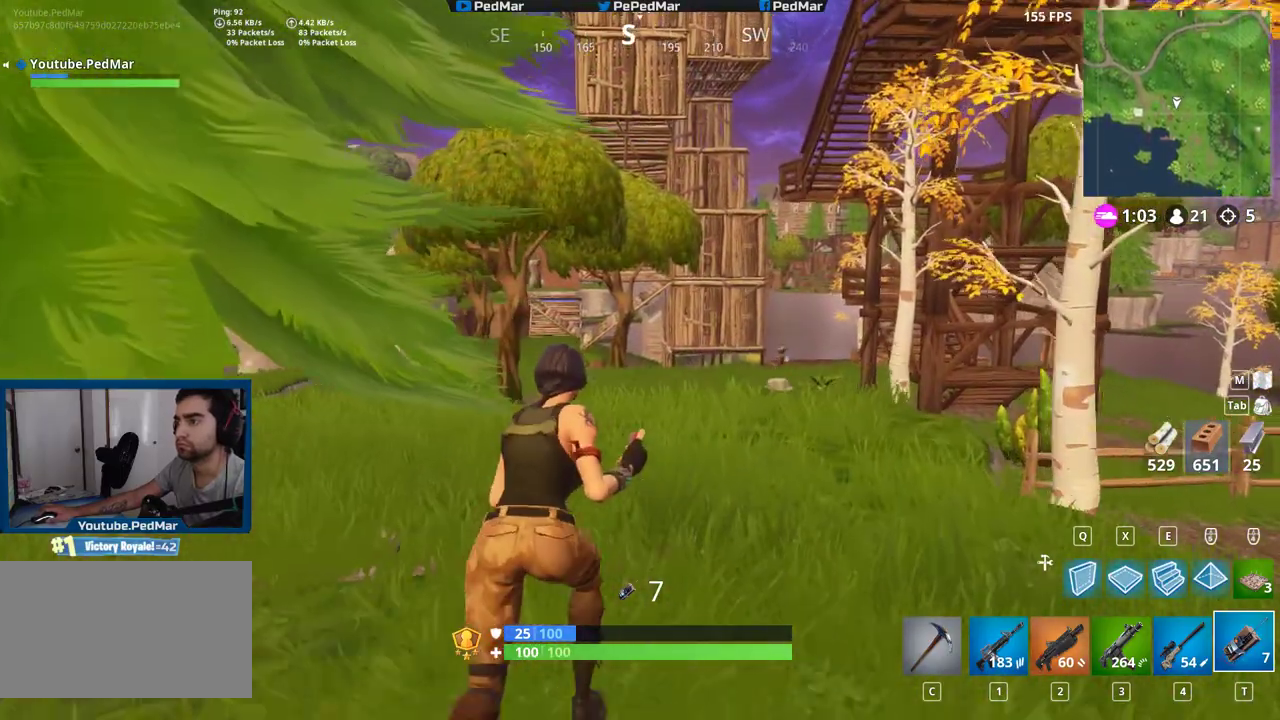
{"keys": ["d", "shift", "w"], "mouse": [], "events": [[167, "a", "down"], [283, "a", "up"], [350, "d", "down"]]}
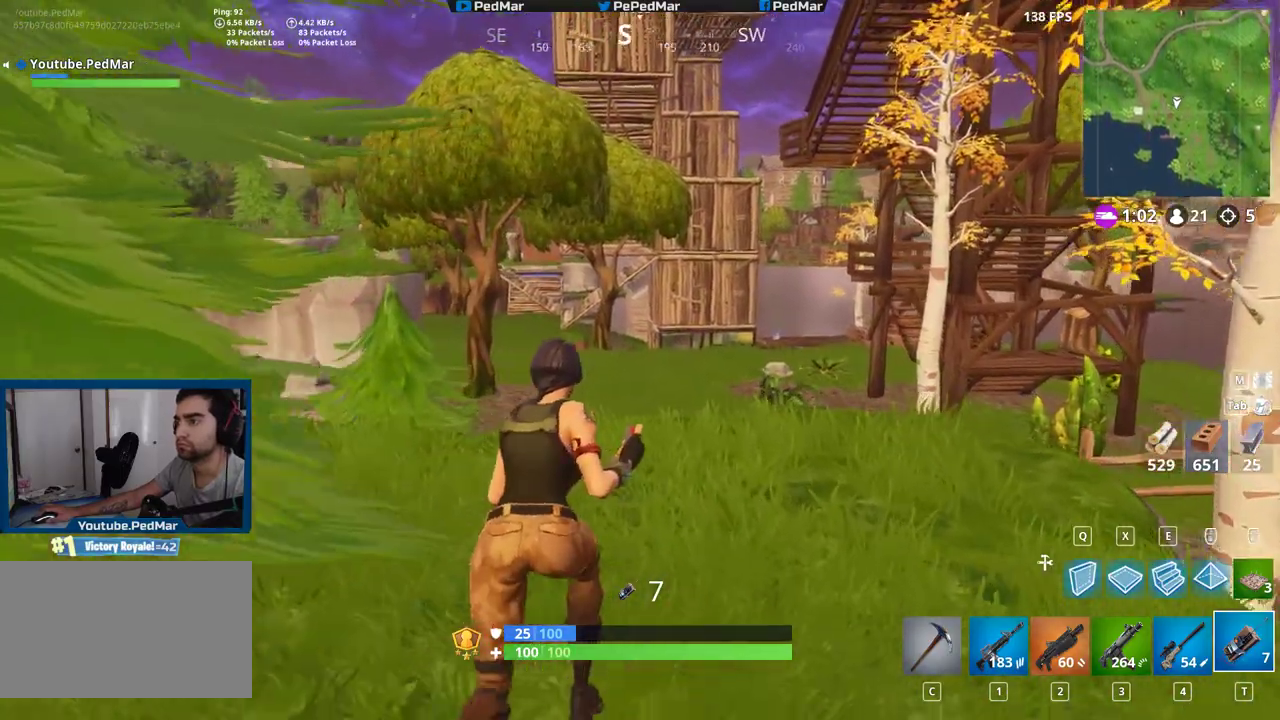
{"keys": ["d", "shift", "w"], "mouse": [], "events": []}
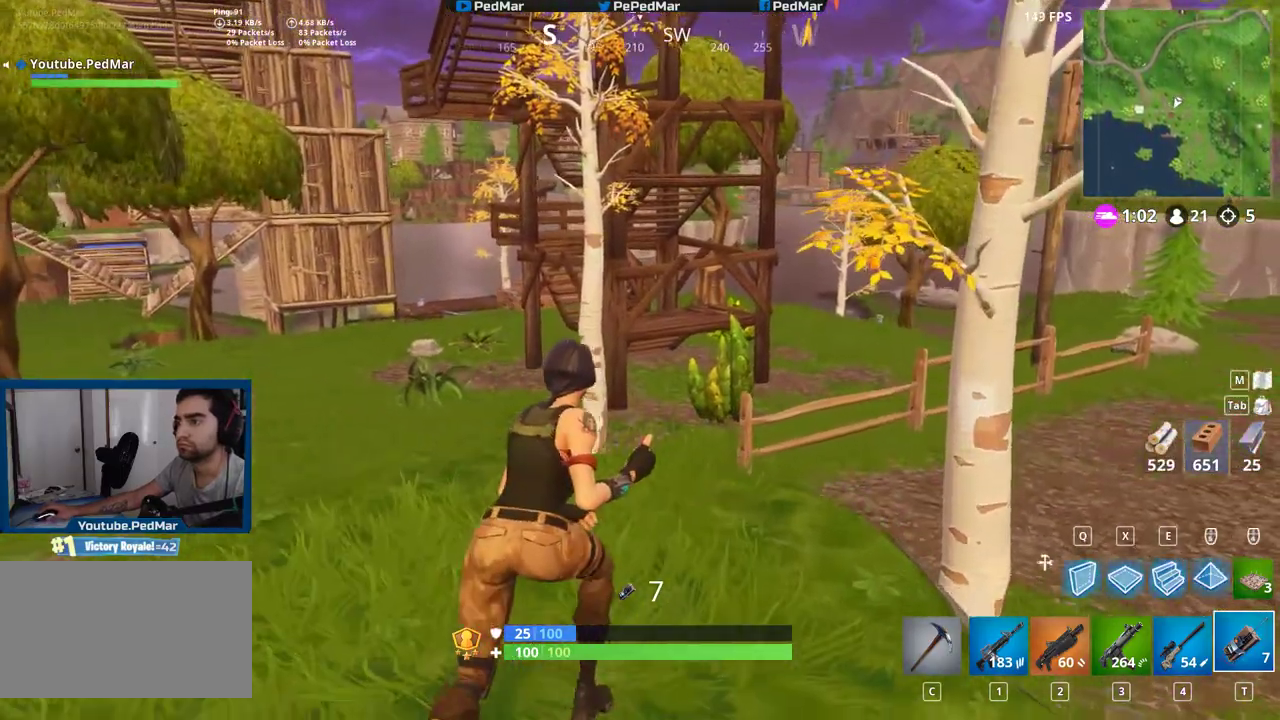
{"keys": ["d", "shift", "w"], "mouse": [], "events": []}
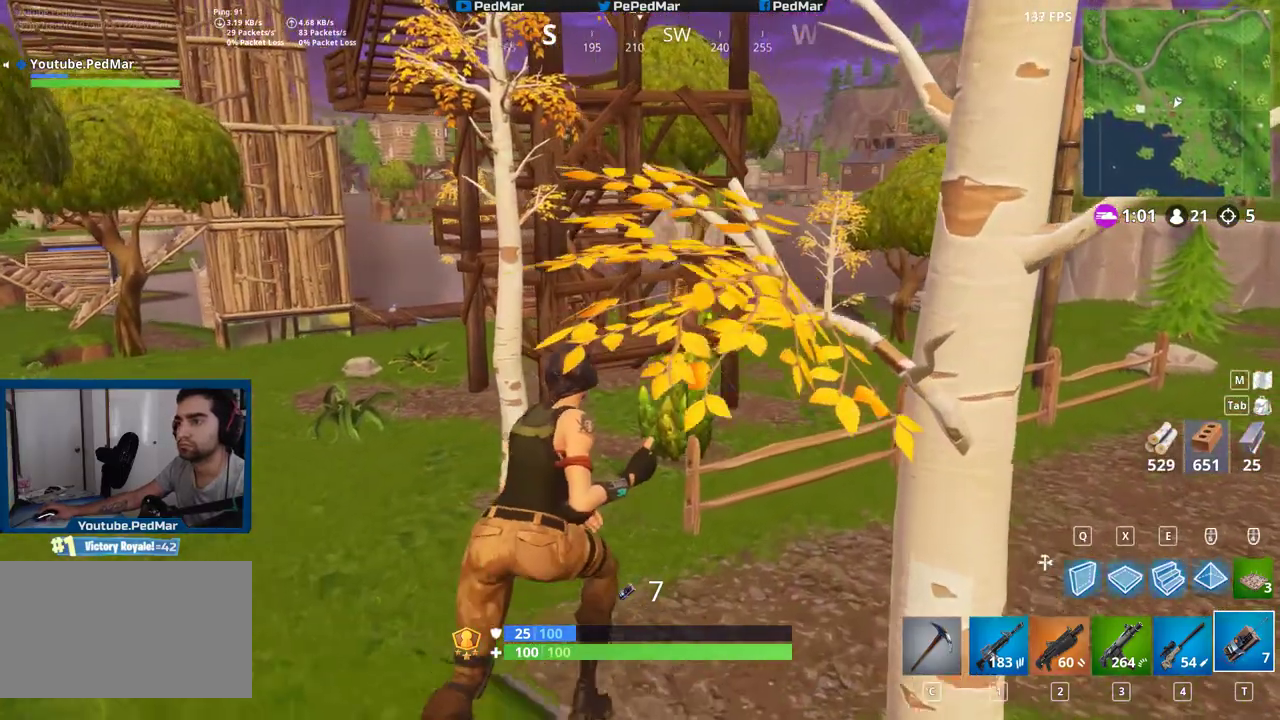
{"keys": ["shift", "w"], "mouse": [], "events": [[50, "d", "up"]]}
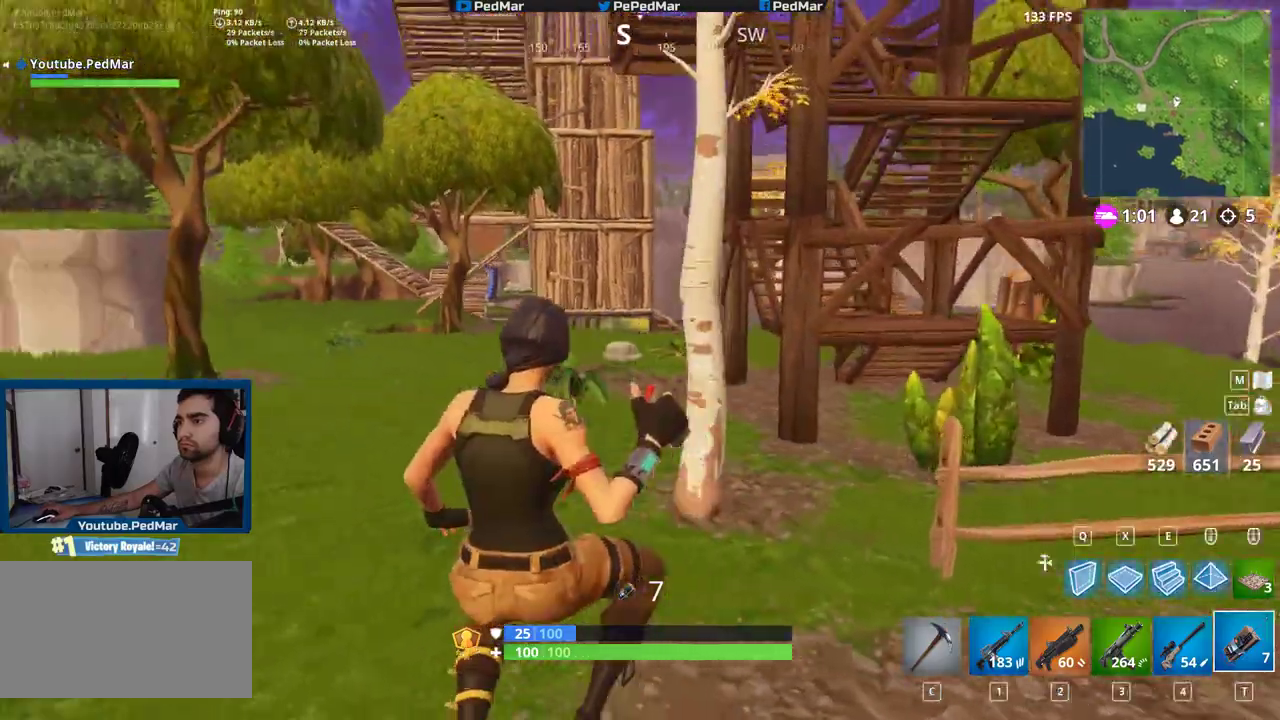
{"keys": ["shift", "w"], "mouse": ["left"], "events": [[17, "mouse_left", "down"]]}
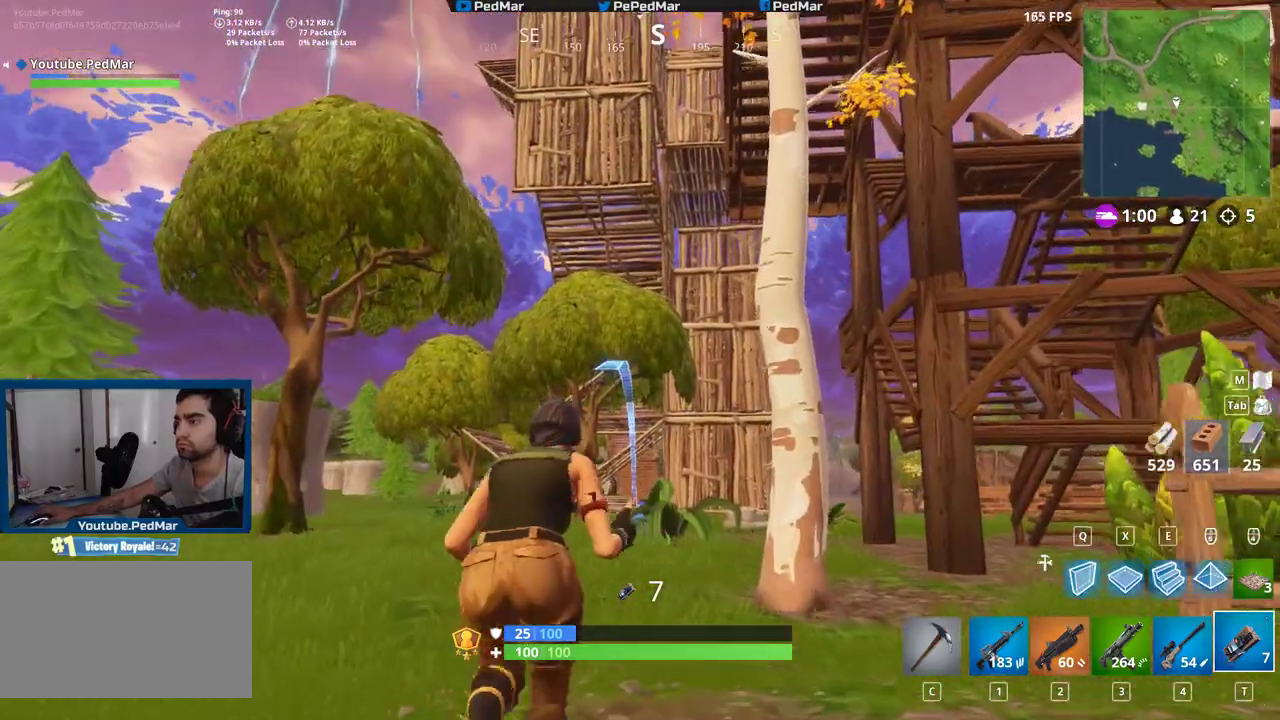
{"keys": ["d", "shift", "w"], "mouse": [], "events": [[233, "mouse_left", "up"], [333, "d", "down"]]}
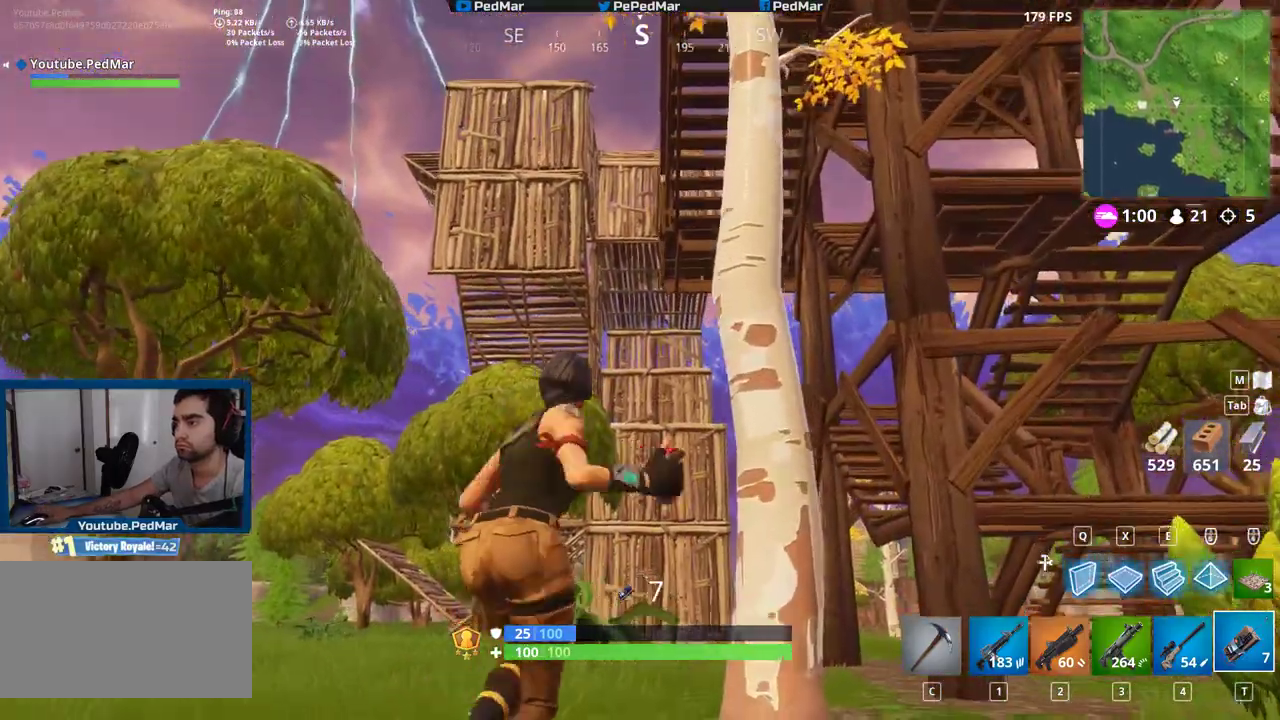
{"keys": ["d", "shift", "w"], "mouse": [], "events": [[67, "w", "up"], [233, "w", "down"]]}
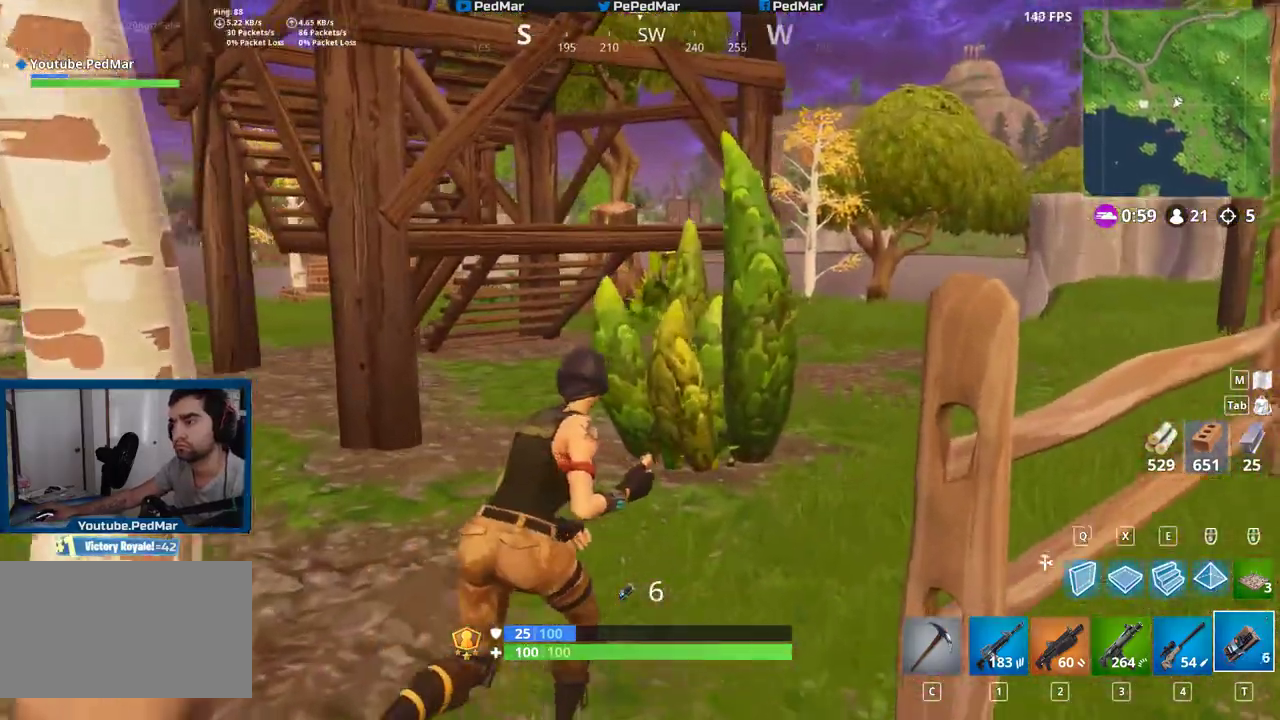
{"keys": ["d", "shift"], "mouse": ["right"], "events": [[317, "space", "down"], [483, "space", "up"], [483, "w", "up"], [500, "mouse_right", "down"]]}
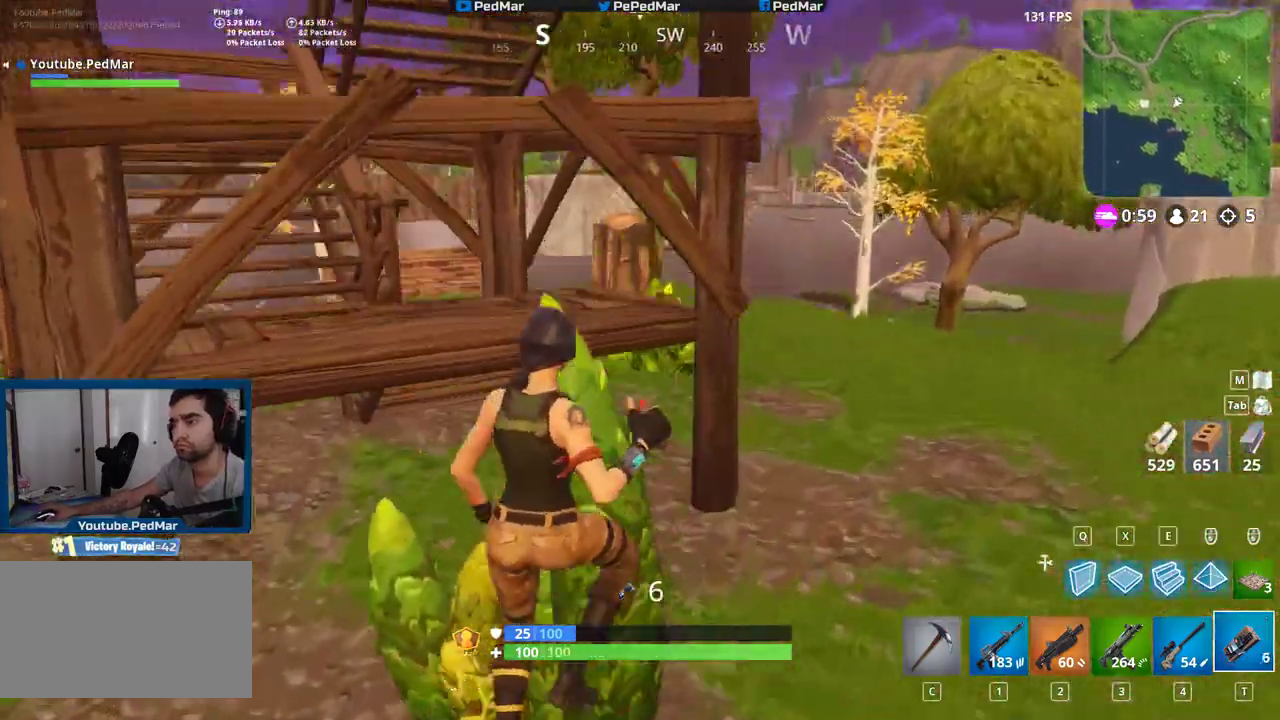
{"keys": ["shift", "w"], "mouse": ["right"], "events": [[50, "mouse_right", "up"], [150, "mouse_right", "down"], [217, "mouse_right", "up"], [217, "w", "down"], [267, "d", "up"], [283, "mouse_right", "down"], [367, "mouse_right", "up"], [433, "a", "down"], [433, "mouse_right", "down"], [483, "a", "up"]]}
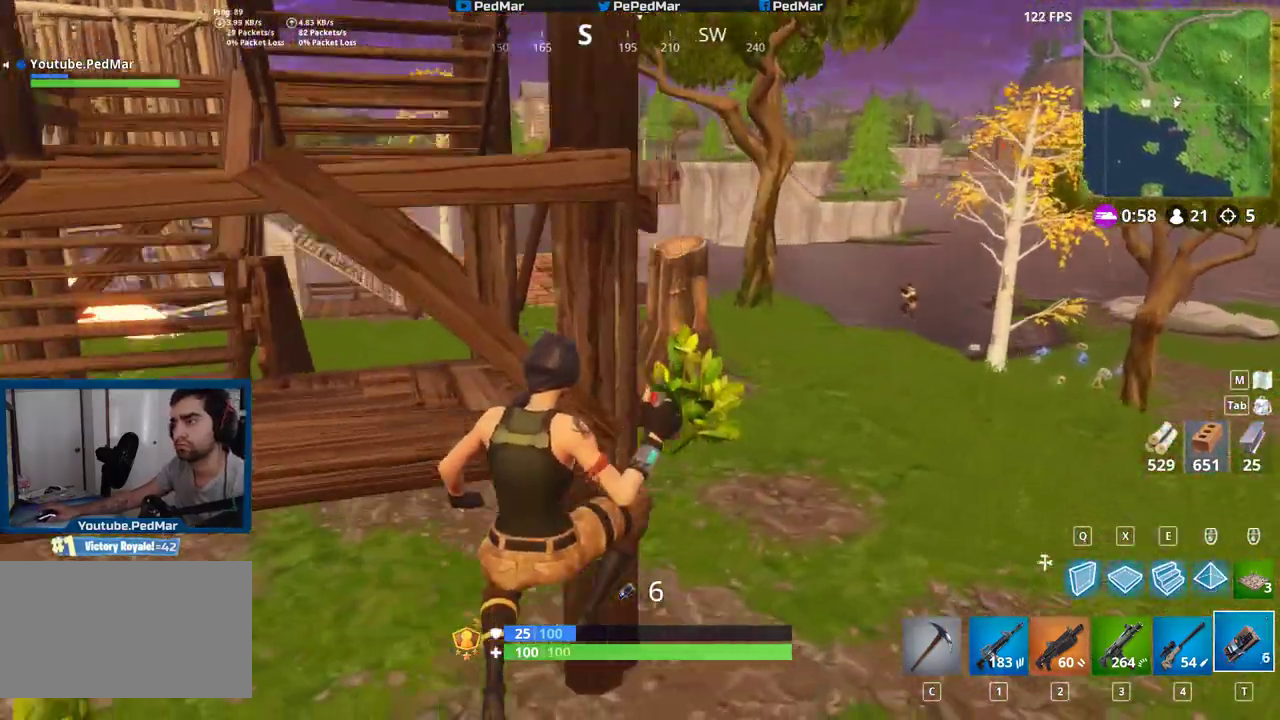
{"keys": ["d", "shift", "w"], "mouse": [], "events": [[33, "mouse_right", "up"], [83, "a", "down"], [217, "w", "up"], [350, "d", "down"], [383, "a", "up"], [417, "w", "down"]]}
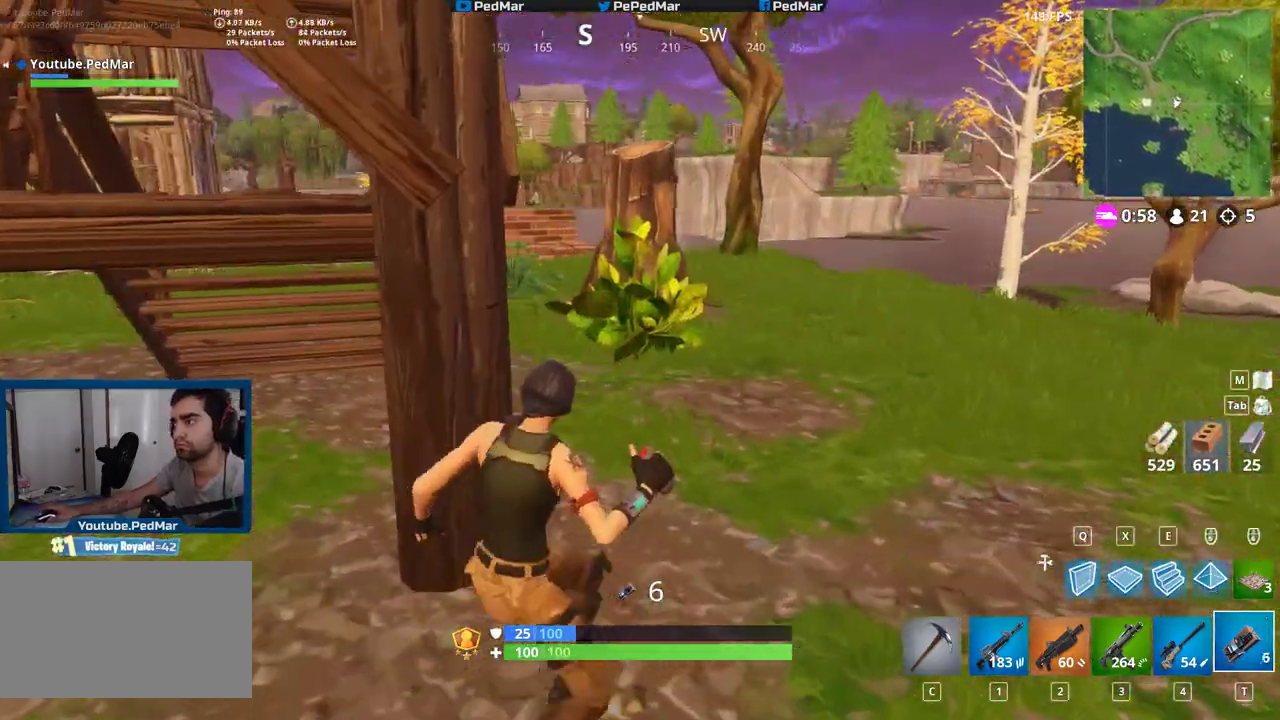
{"keys": ["d", "shift", "w"], "mouse": [], "events": []}
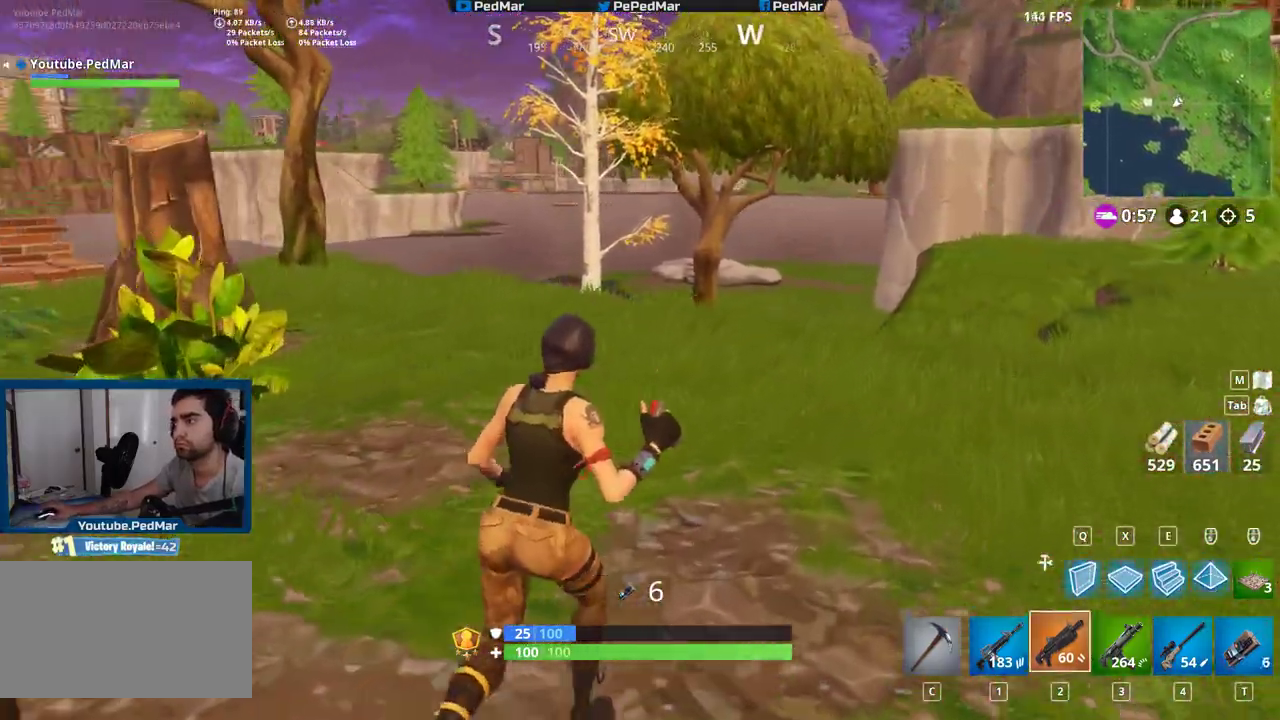
{"keys": ["d", "shift", "w"], "mouse": [], "events": []}
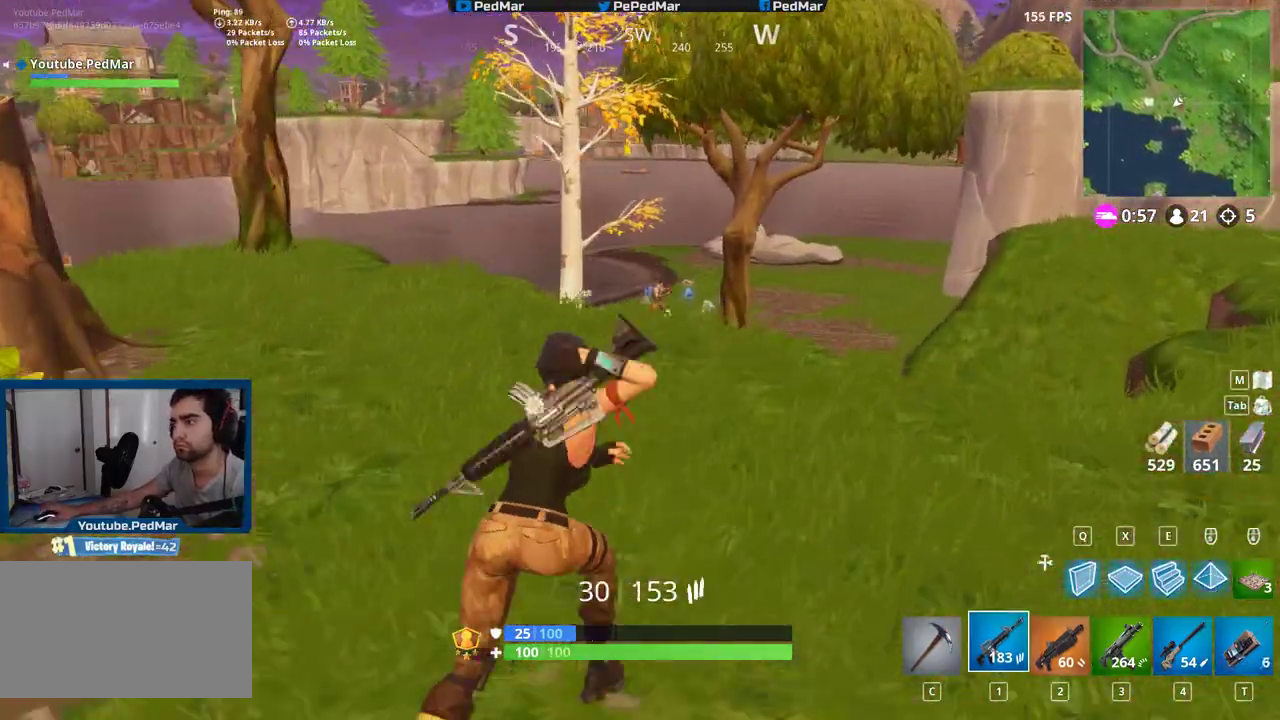
{"keys": ["d", "shift", "w"], "mouse": [], "events": [[67, "mouse_right", "down"], [133, "mouse_right", "up"]]}
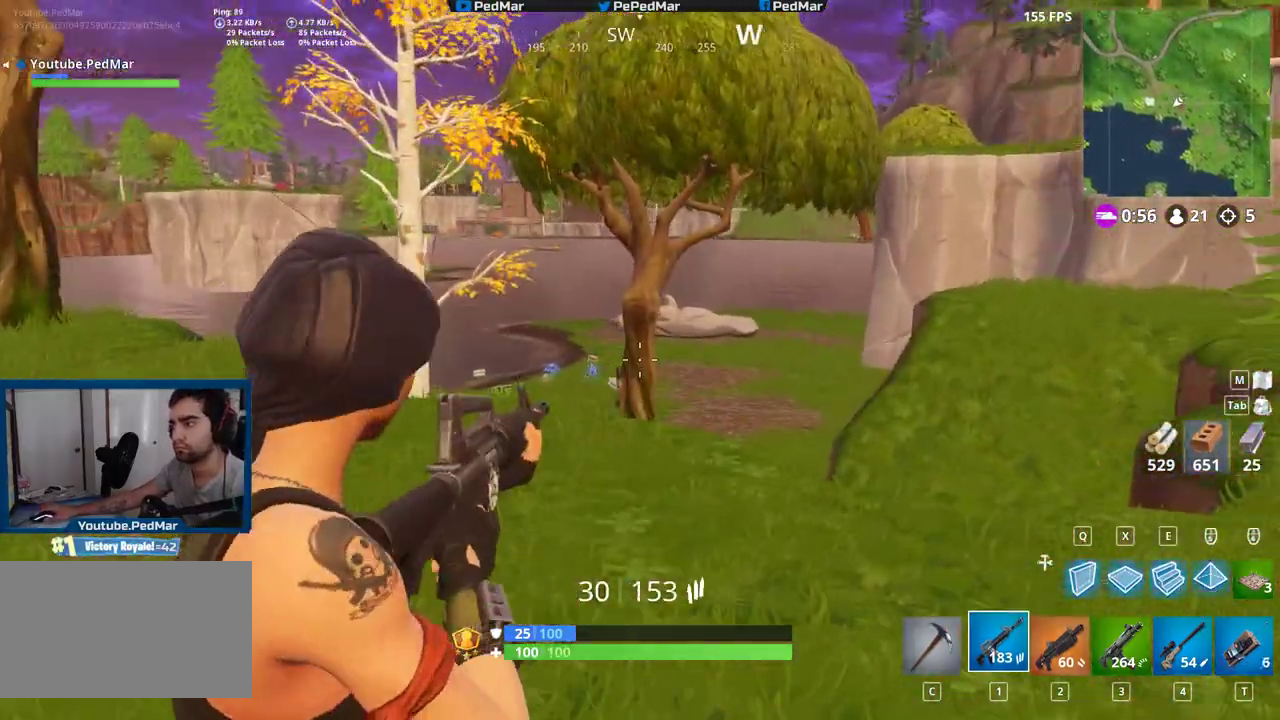
{"keys": ["ctrl", "d", "shift", "w"], "mouse": [], "events": [[417, "ctrl", "down"]]}
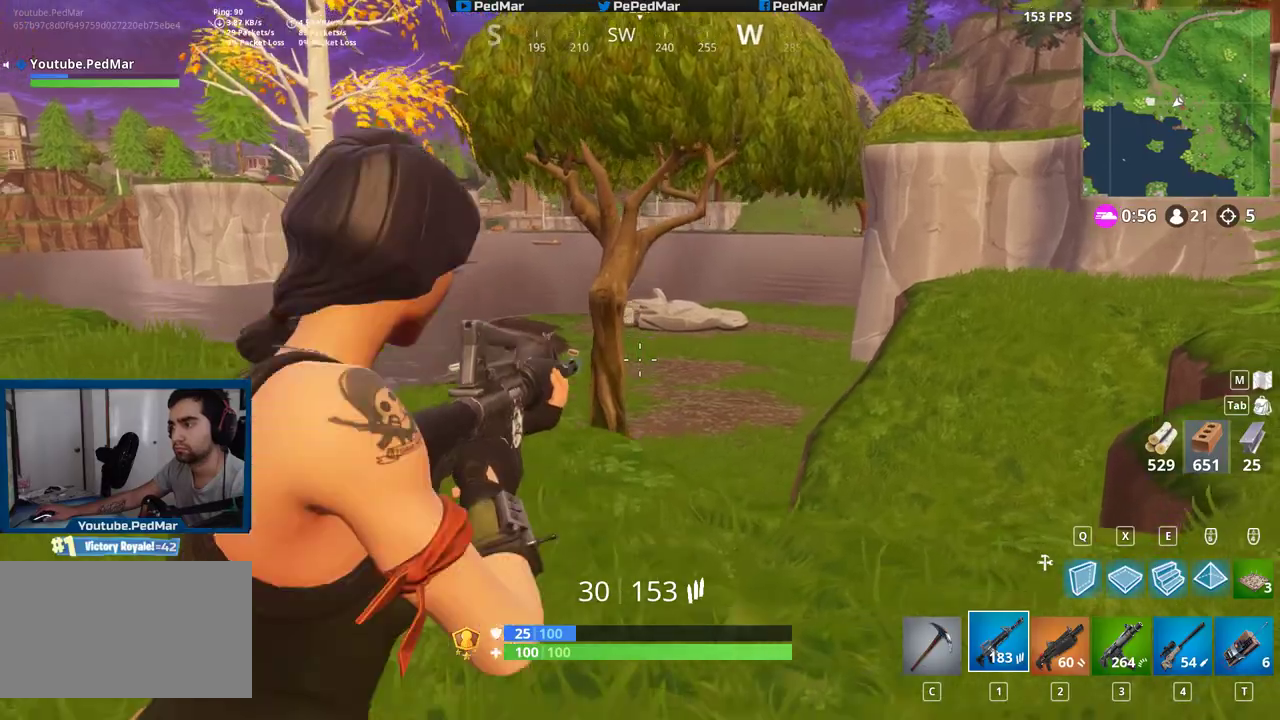
{"keys": ["d", "shift"], "mouse": [], "events": [[100, "w", "up"], [117, "ctrl", "up"], [250, "w", "down"], [283, "w", "up"]]}
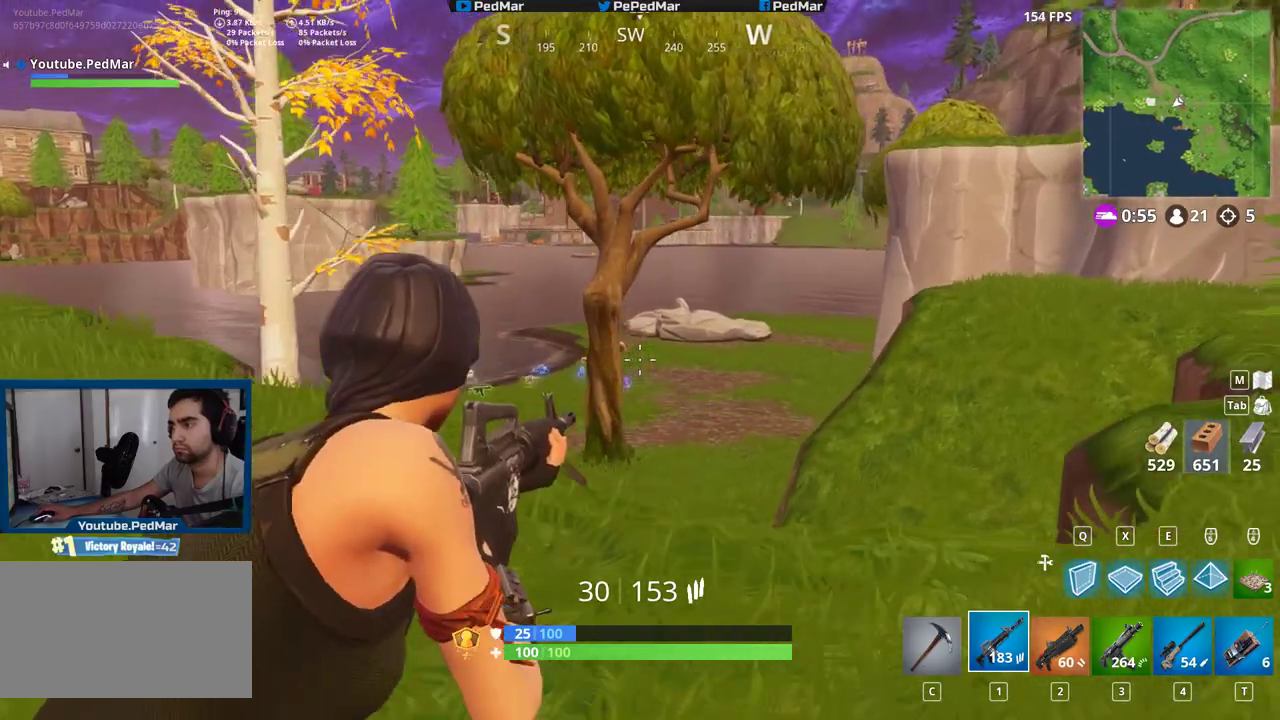
{"keys": ["a", "shift", "w"], "mouse": [], "events": [[133, "w", "down"], [267, "a", "down"], [283, "d", "up"]]}
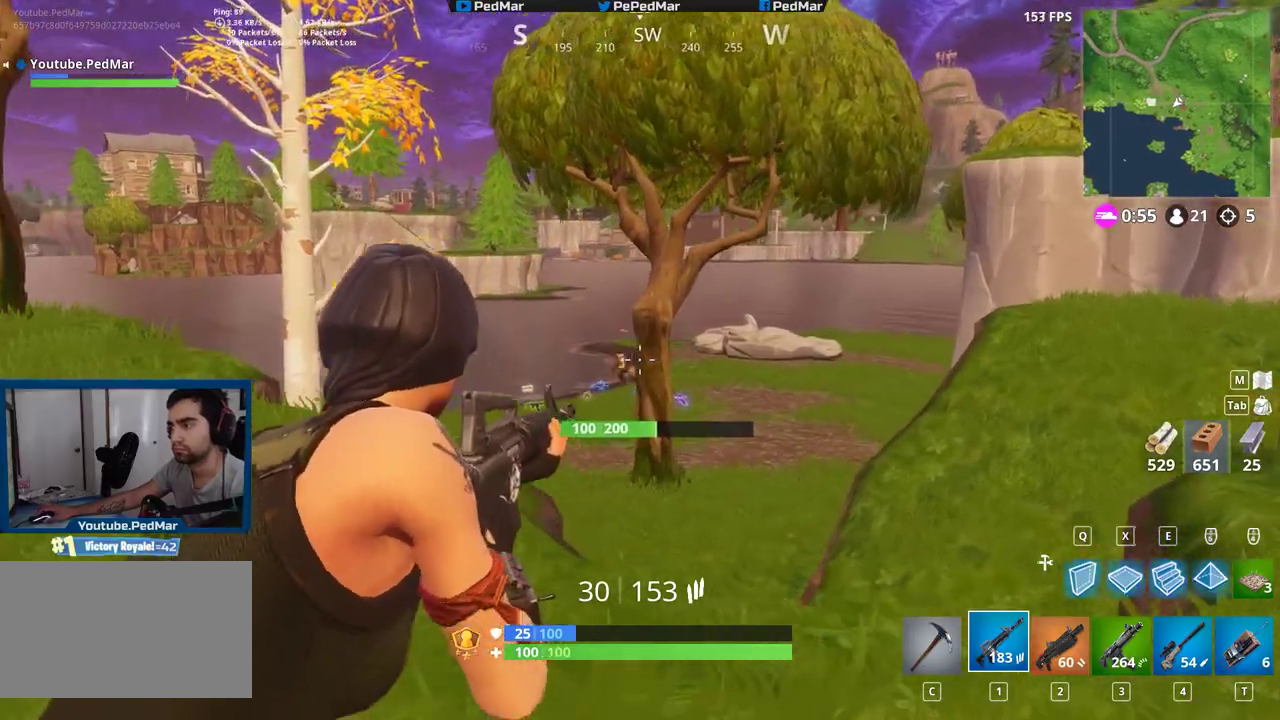
{"keys": ["shift"], "mouse": ["left"], "events": [[83, "w", "up"], [133, "a", "up"], [133, "d", "down"], [150, "mouse_left", "down"], [233, "d", "up"]]}
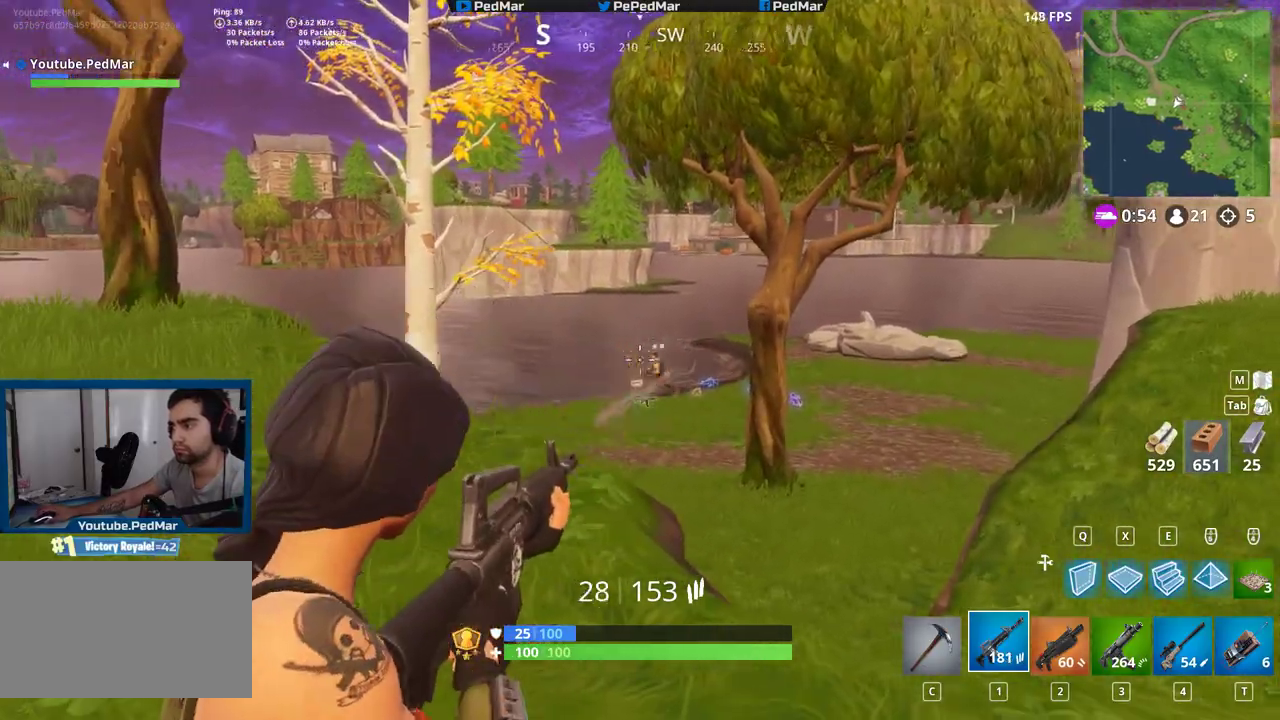
{"keys": ["shift"], "mouse": ["left"], "events": []}
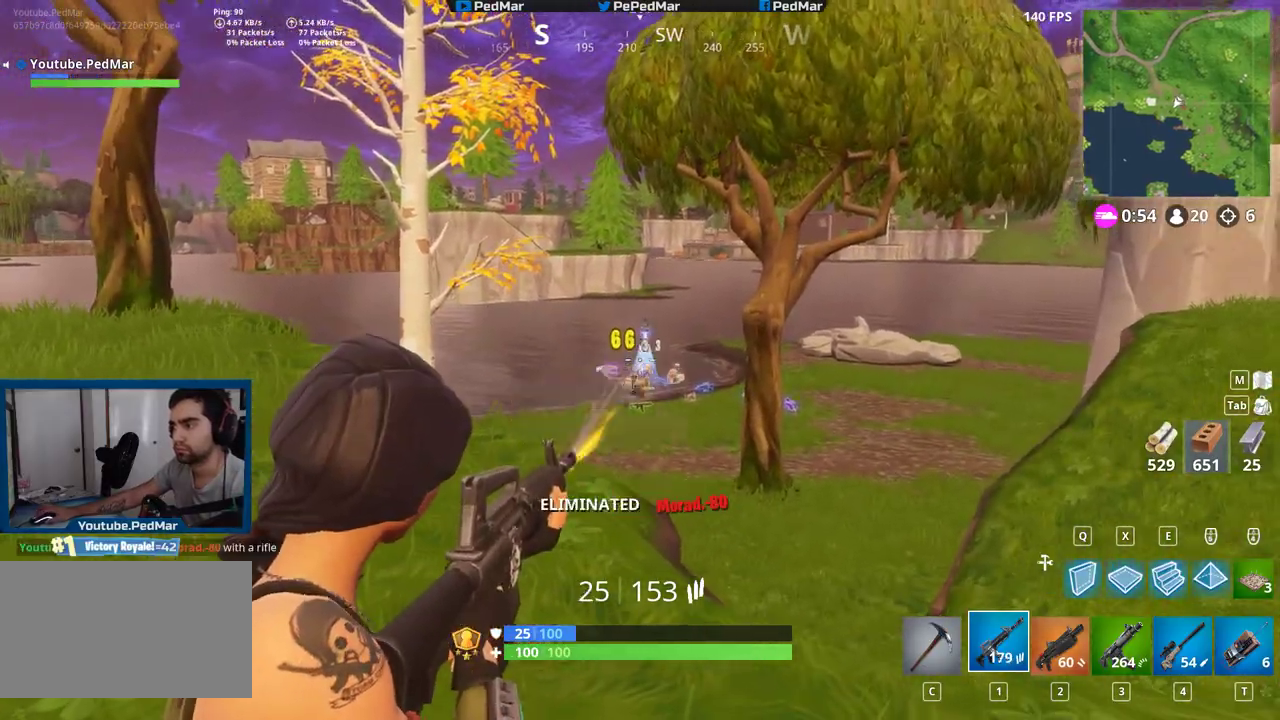
{"keys": ["d", "shift", "space", "w"], "mouse": [], "events": [[17, "w", "down"], [50, "mouse_left", "up"], [50, "mouse_right", "down"], [133, "d", "down"], [167, "mouse_right", "up"], [300, "space", "down"], [417, "space", "up"], [500, "space", "down"]]}
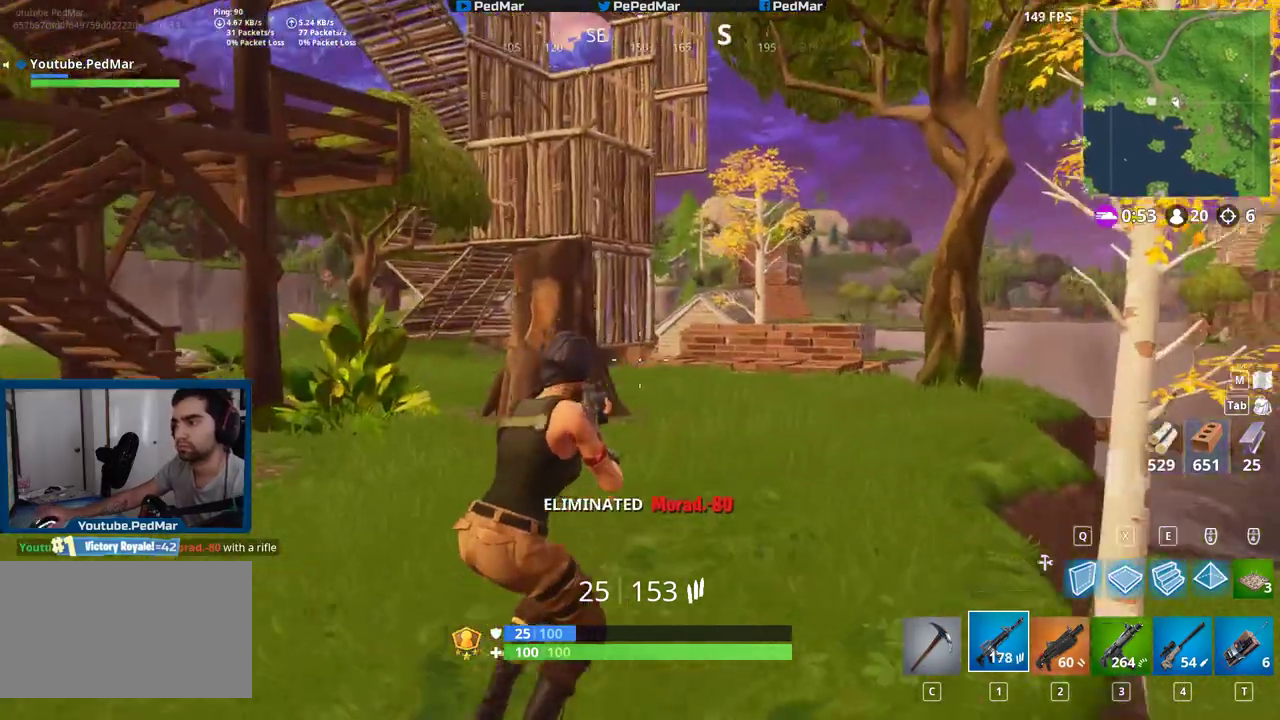
{"keys": ["a", "shift", "w"], "mouse": [], "events": [[150, "d", "up"], [167, "space", "up"], [467, "a", "down"]]}
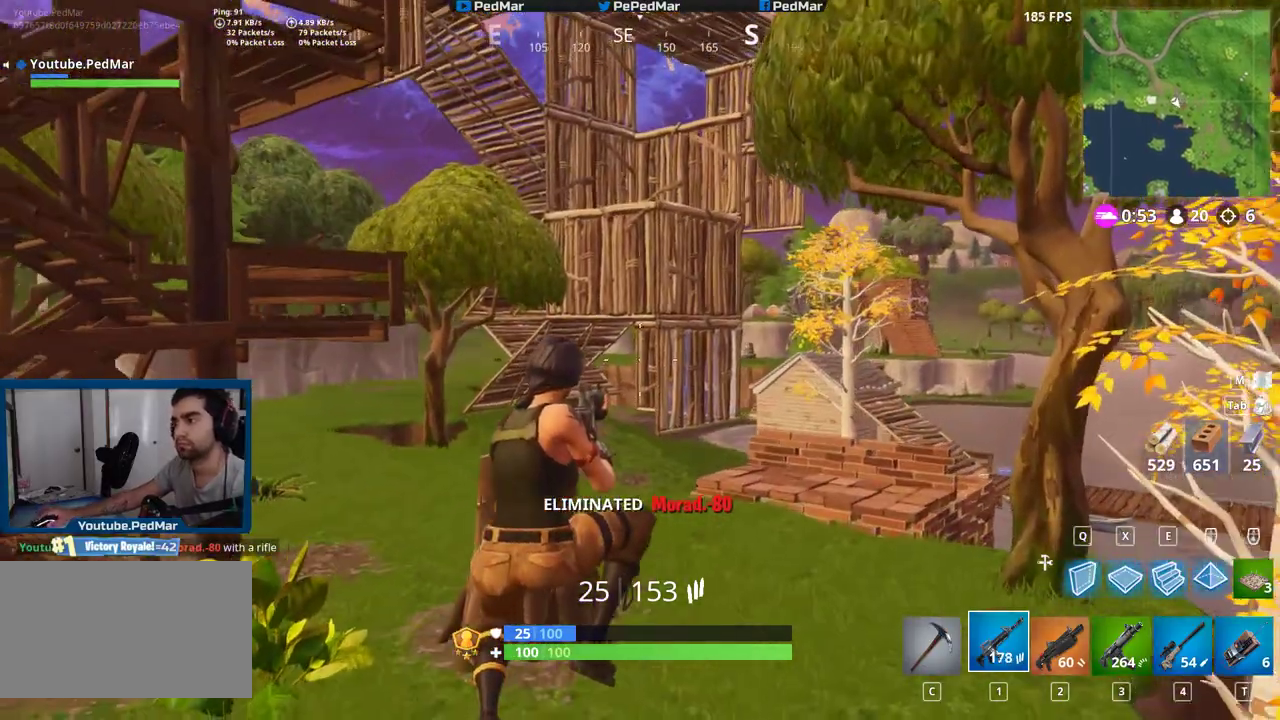
{"keys": ["a", "shift", "w"], "mouse": [], "events": []}
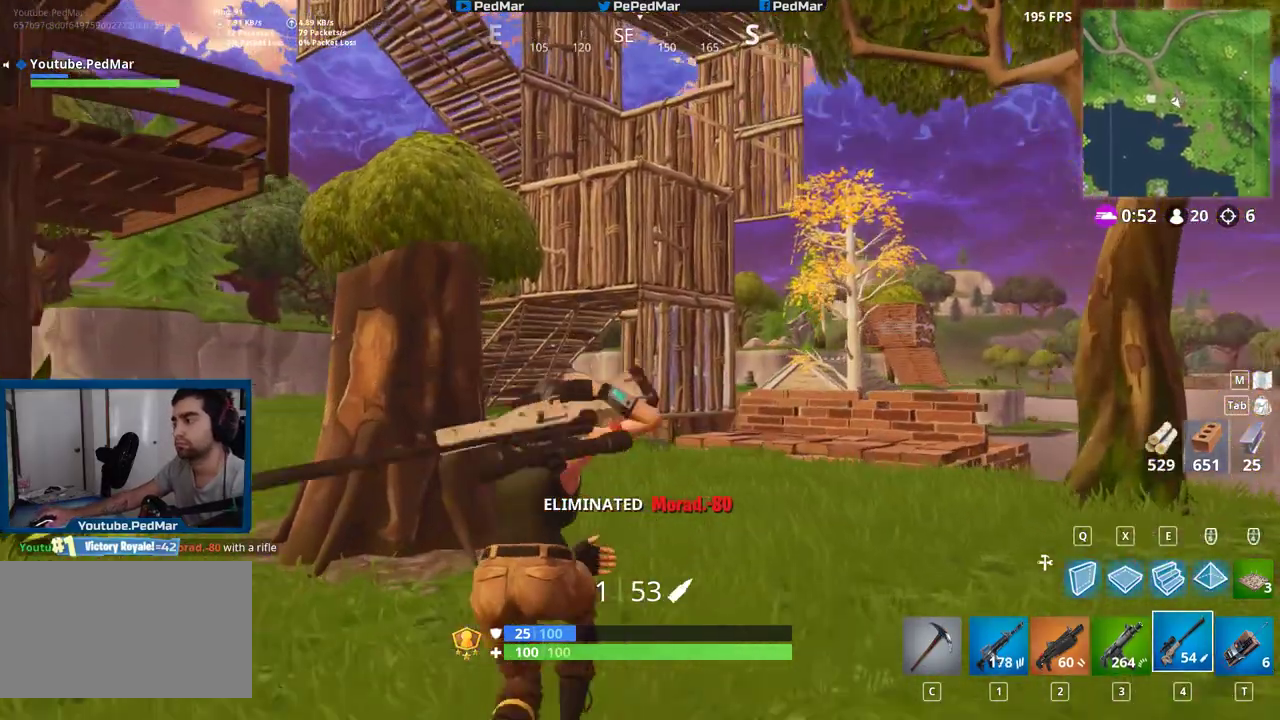
{"keys": ["shift", "w"], "mouse": ["left"], "events": [[183, "a", "up"], [233, "mouse_left", "down"], [300, "mouse_left", "up"], [350, "mouse_left", "down"], [417, "mouse_left", "up"], [483, "mouse_left", "down"]]}
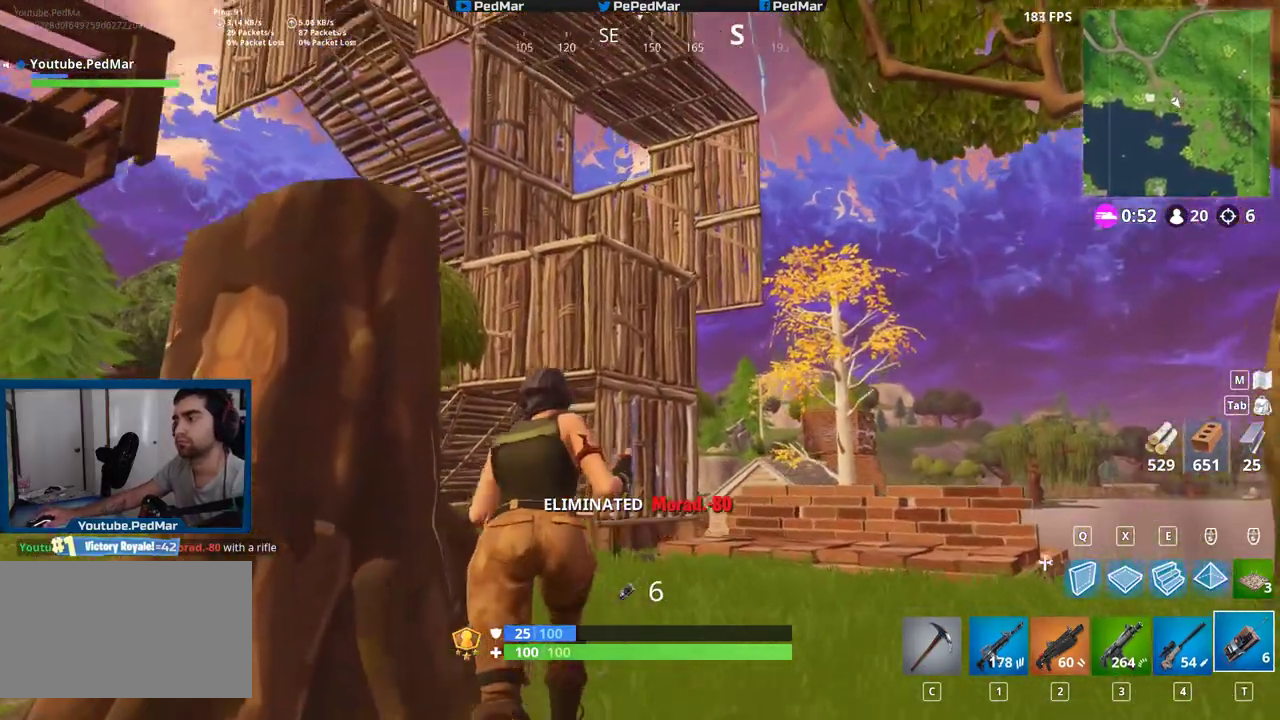
{"keys": ["s", "shift"], "mouse": [], "events": [[50, "mouse_left", "up"], [100, "d", "down"], [117, "mouse_left", "down"], [200, "mouse_left", "up"], [283, "mouse_left", "down"], [317, "mouse_left", "up"], [317, "w", "up"], [417, "d", "up"], [433, "s", "down"]]}
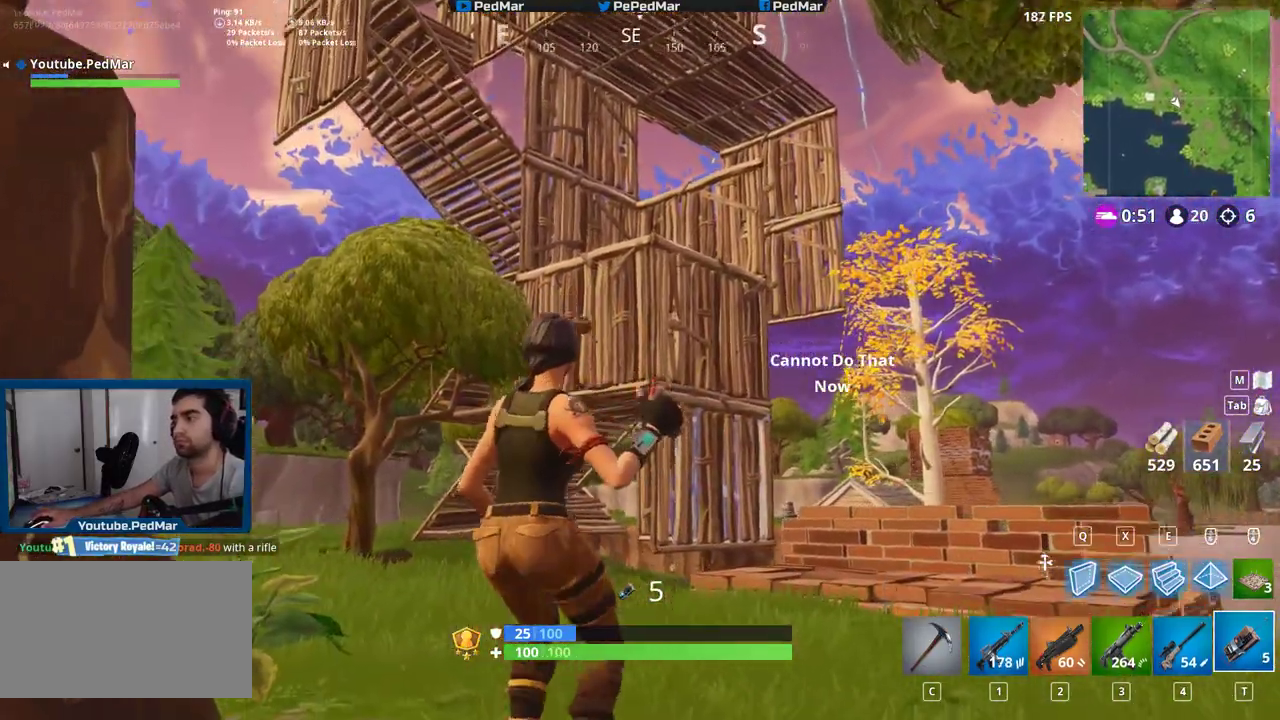
{"keys": ["a", "s", "shift"], "mouse": [], "events": [[167, "a", "down"], [400, "mouse_right", "down"], [483, "mouse_right", "up"]]}
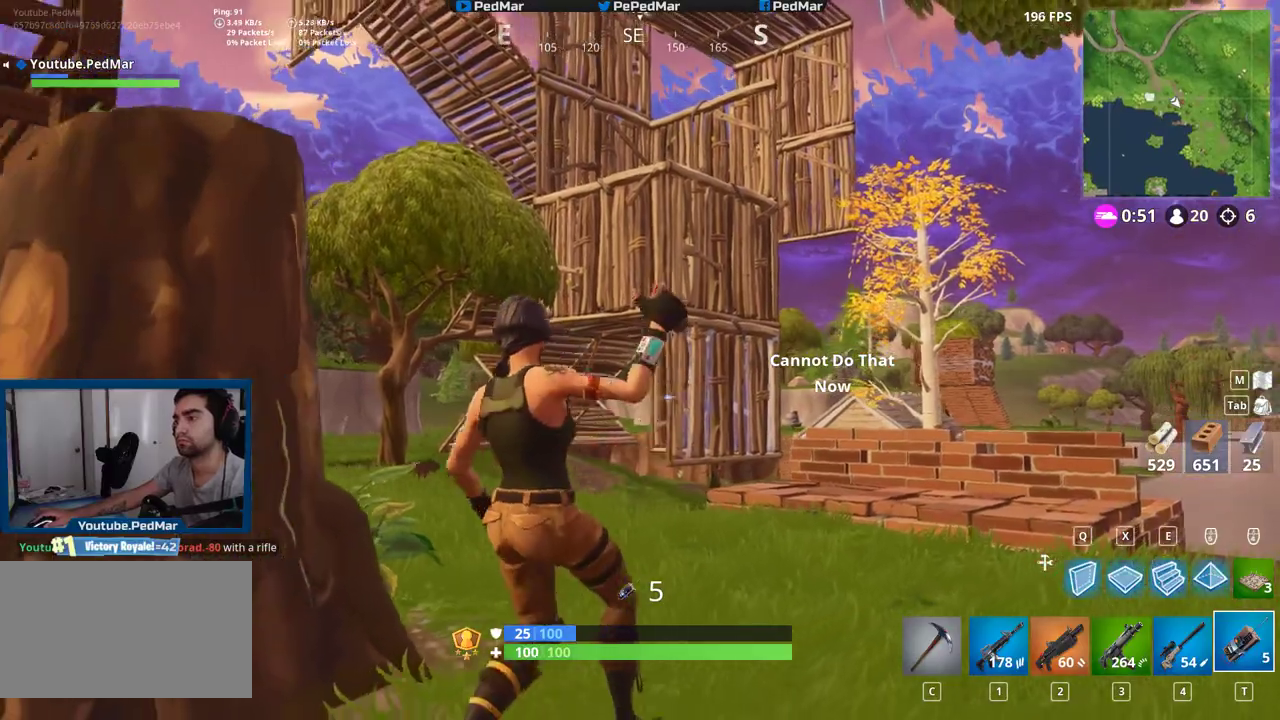
{"keys": ["a", "shift"], "mouse": [], "events": [[67, "mouse_right", "down"], [100, "s", "up"], [150, "mouse_right", "up"], [200, "mouse_right", "down"], [267, "mouse_right", "up"], [350, "mouse_right", "down"], [417, "mouse_right", "up"]]}
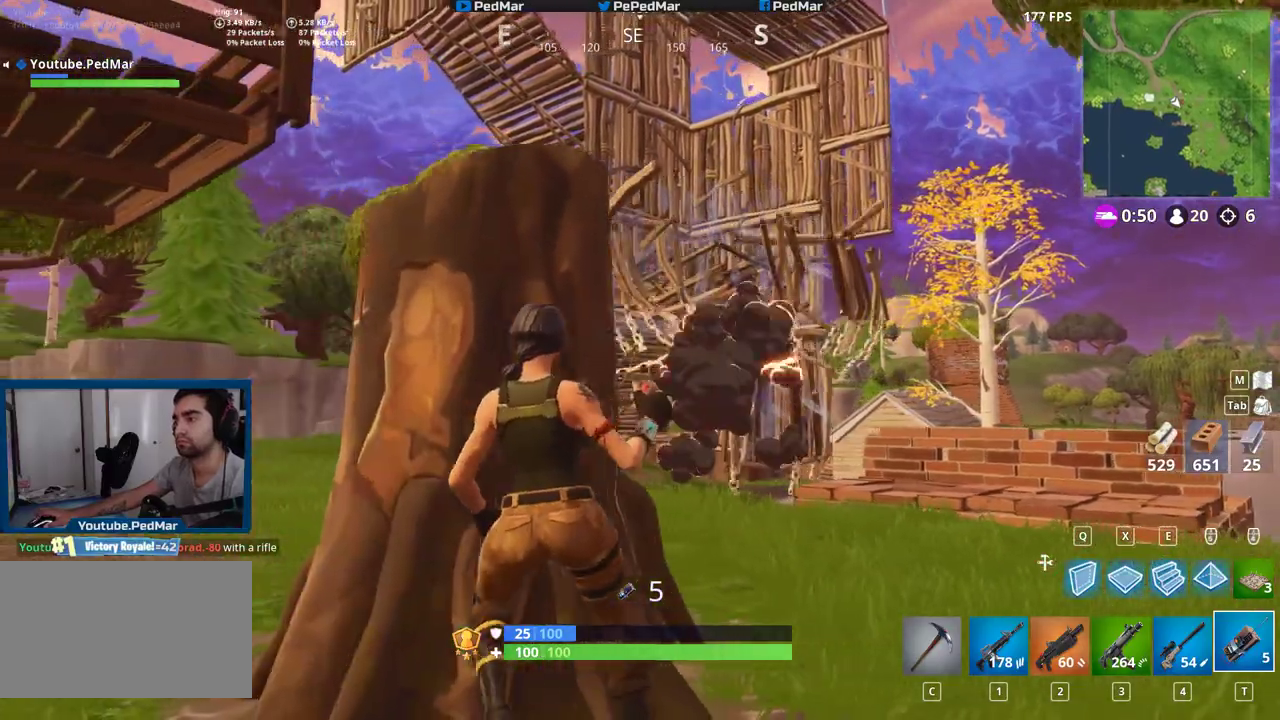
{"keys": ["d", "shift"], "mouse": [], "events": [[50, "a", "up"], [50, "d", "down"]]}
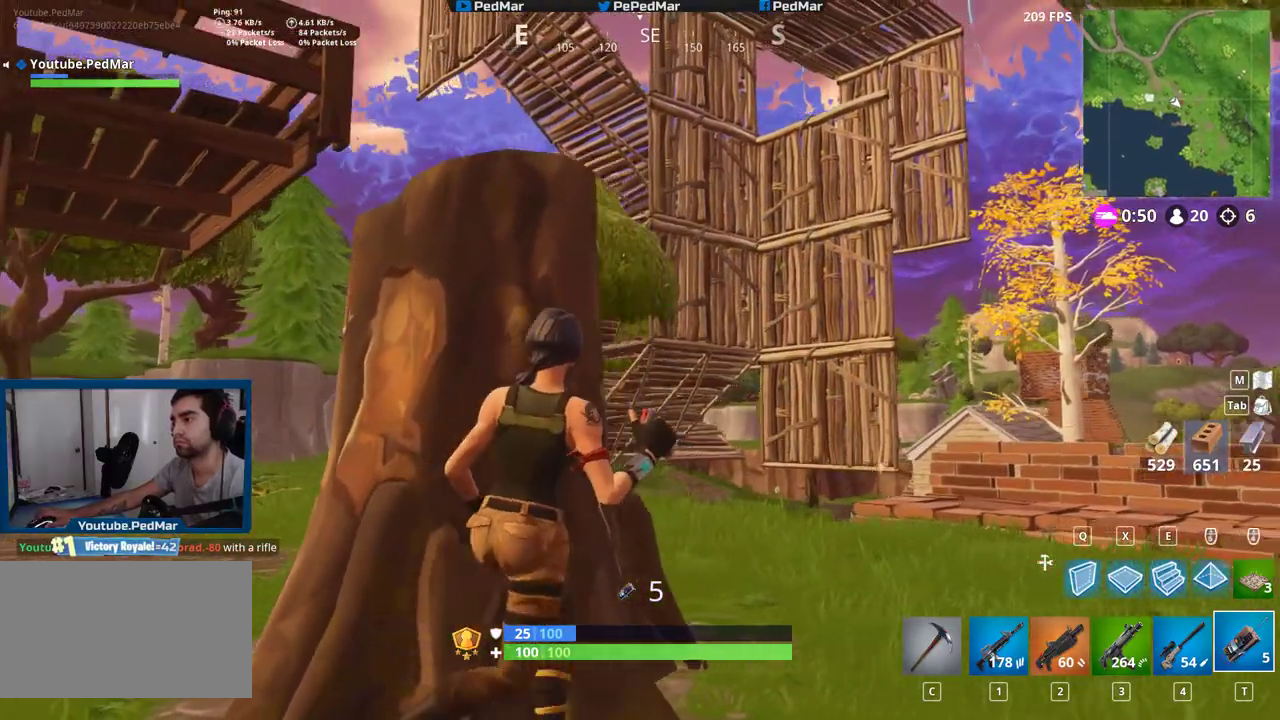
{"keys": ["a", "shift"], "mouse": [], "events": [[17, "w", "down"], [183, "d", "up"], [283, "a", "down"], [317, "w", "up"]]}
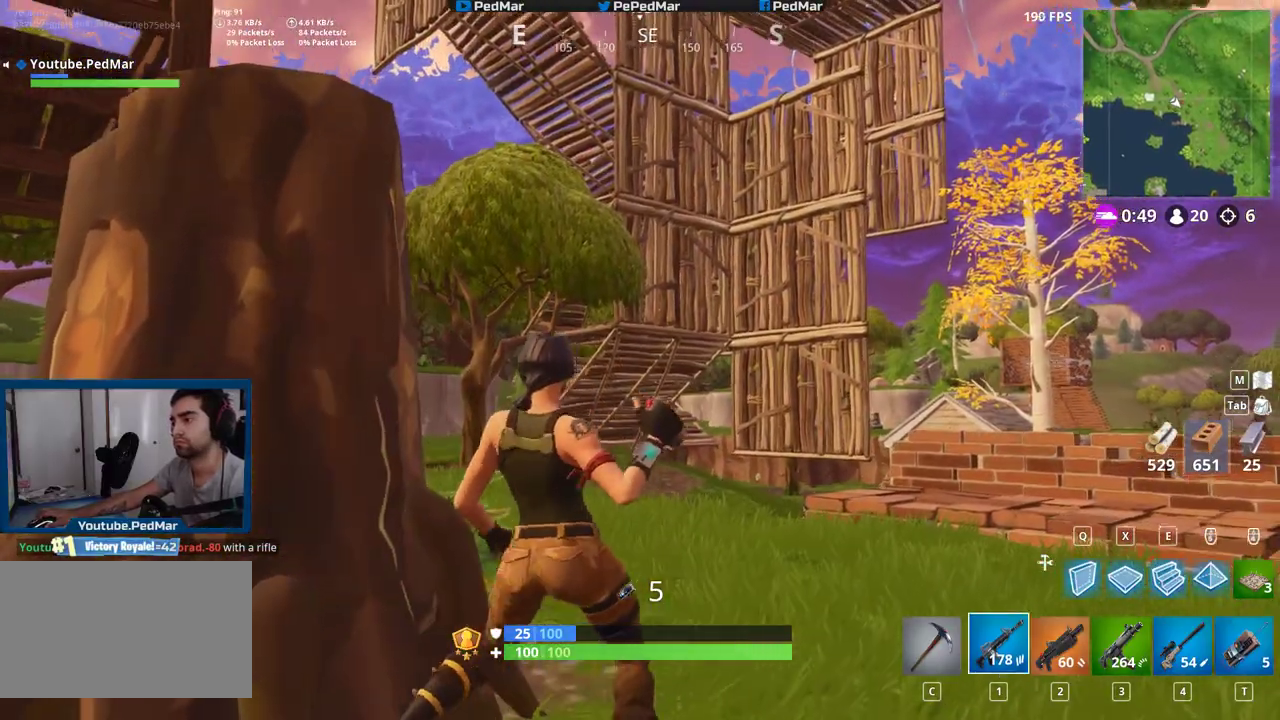
{"keys": ["d", "s", "shift"], "mouse": ["left"], "events": [[167, "mouse_right", "down"], [167, "s", "down"], [200, "a", "up"], [267, "mouse_right", "up"], [300, "d", "down"], [367, "mouse_left", "down"]]}
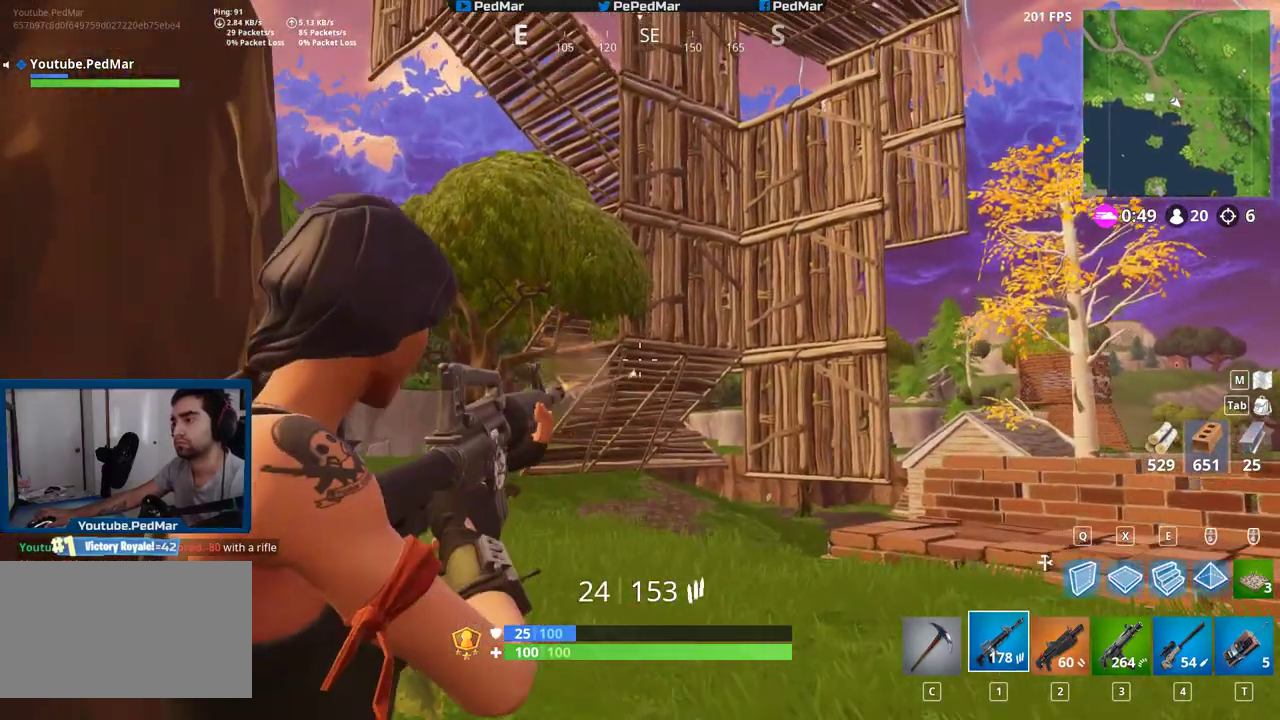
{"keys": ["d", "shift"], "mouse": ["left"], "events": [[83, "d", "up"], [167, "a", "down"], [450, "a", "up"], [450, "d", "down"], [450, "s", "up"]]}
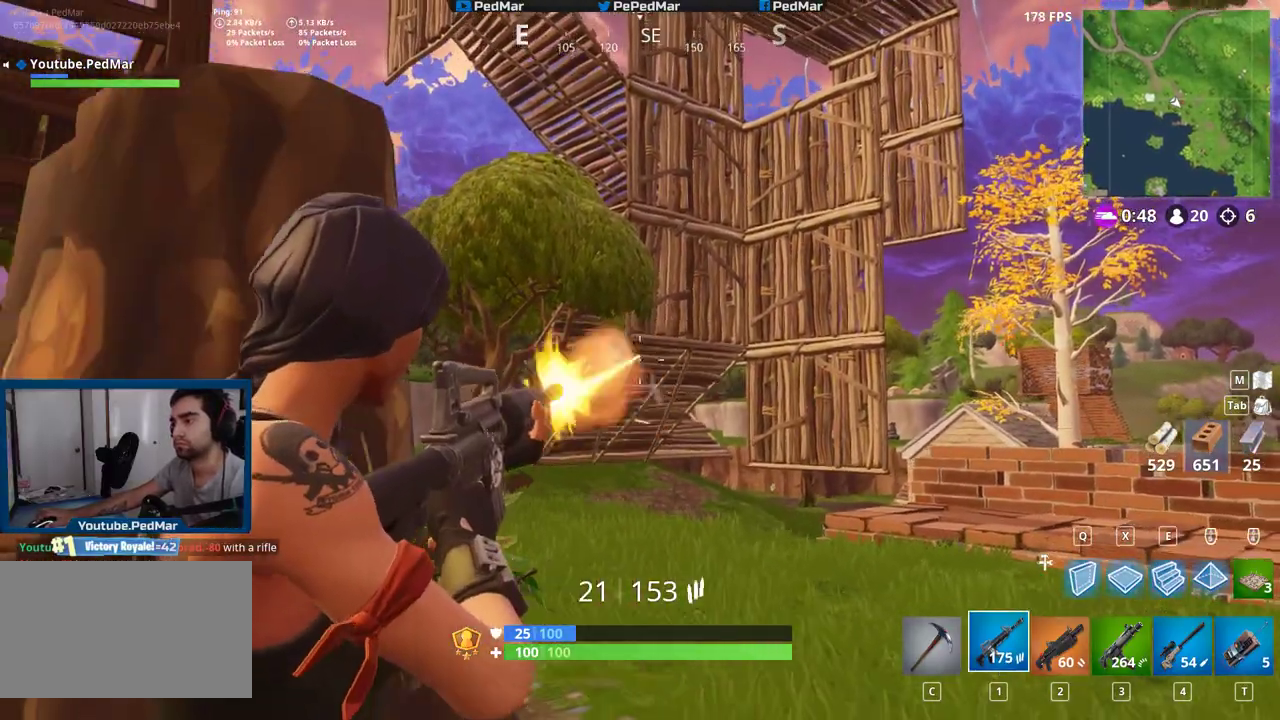
{"keys": ["a", "shift"], "mouse": ["left"], "events": [[267, "a", "down"], [383, "d", "up"]]}